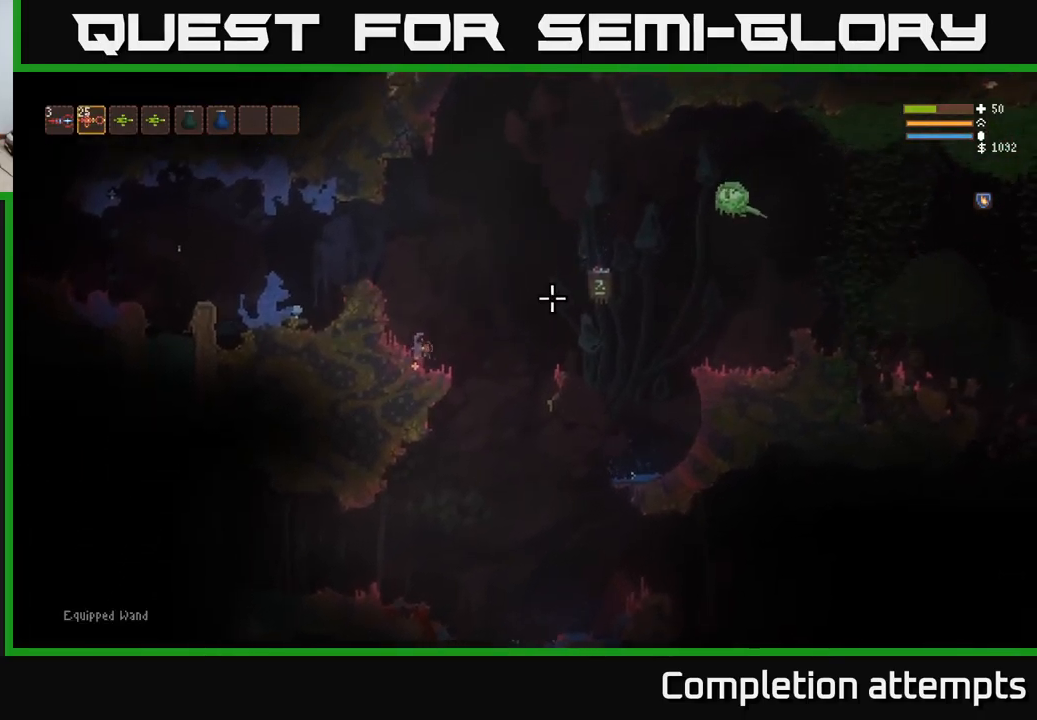
Gameplay with a controller (Xbox layout); each line is a JSON object with the inputs held at the frame after it. "events" lists button and stick changes between this image and that frame as [ms after this image, input, new state], when the widget could be followed in between.
{"buttons": ["L2"], "left_stick": "right", "right_stick": "up-right", "events": [[50, "L1", "up"], [150, "left_stick", "center"], [250, "L2", "down"], [250, "R1", "down"], [250, "left_stick", "right"], [250, "right_stick", "up-right"], [300, "R1", "up"], [384, "R1", "down"], [467, "R1", "up"]]}
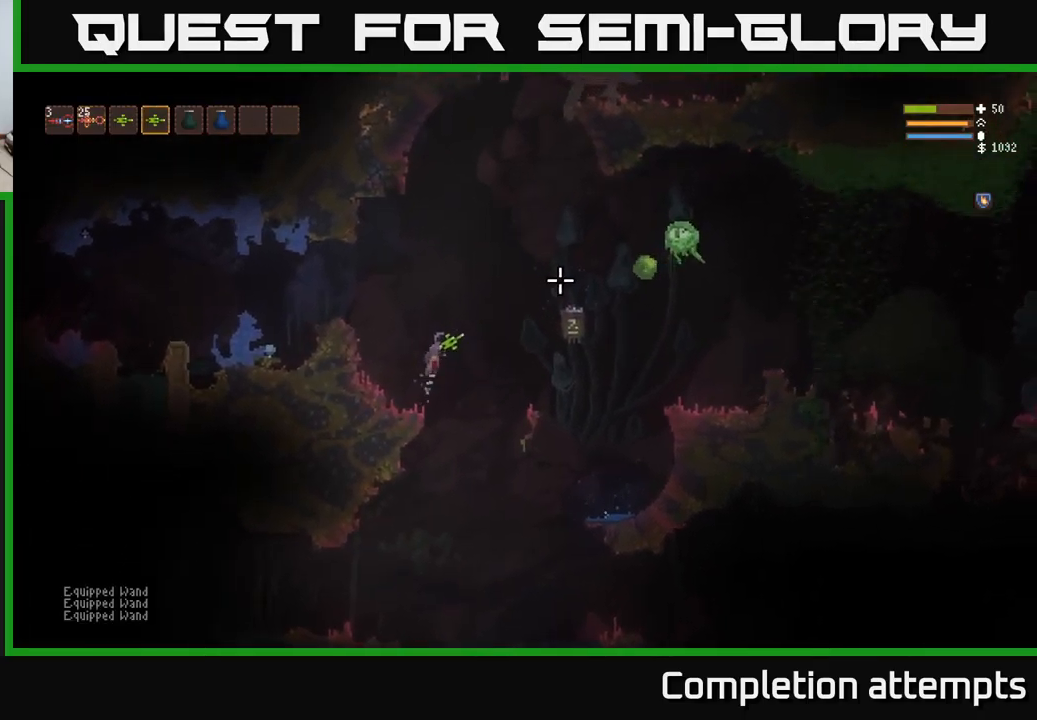
{"buttons": ["L2", "R2"], "left_stick": "right", "right_stick": "right", "events": [[134, "right_stick", "right"], [450, "R2", "down"]]}
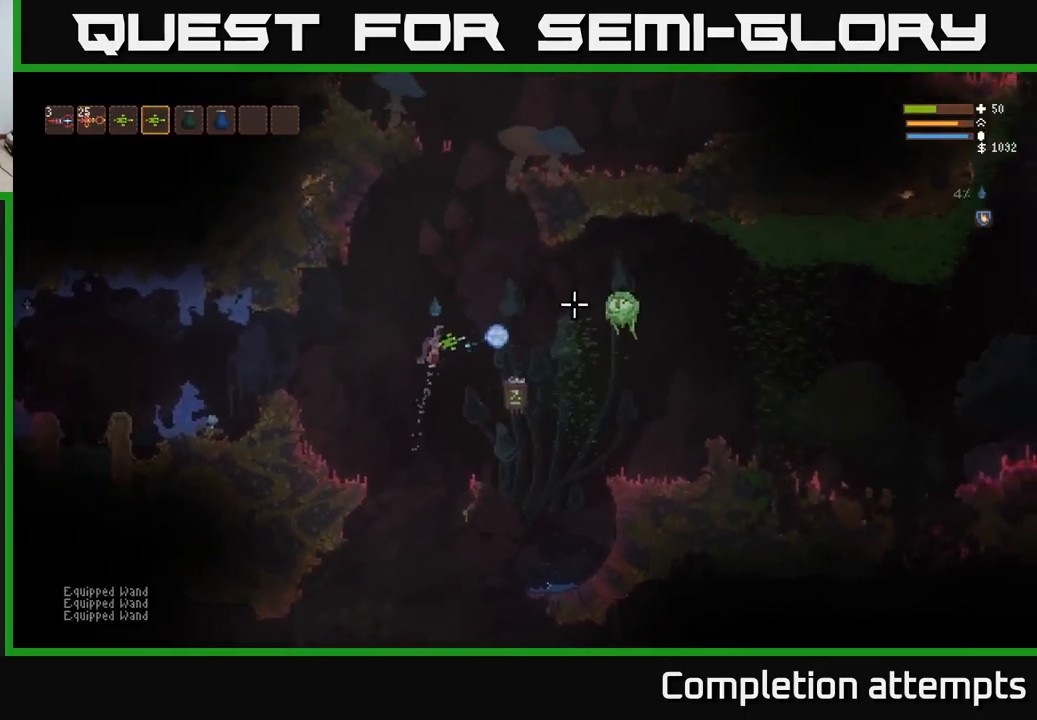
{"buttons": ["L2"], "left_stick": "right", "right_stick": "right", "events": [[67, "R2", "up"], [167, "L2", "up"], [200, "left_stick", "center"], [250, "R2", "down"], [317, "L2", "down"], [334, "R2", "up"], [450, "left_stick", "right"]]}
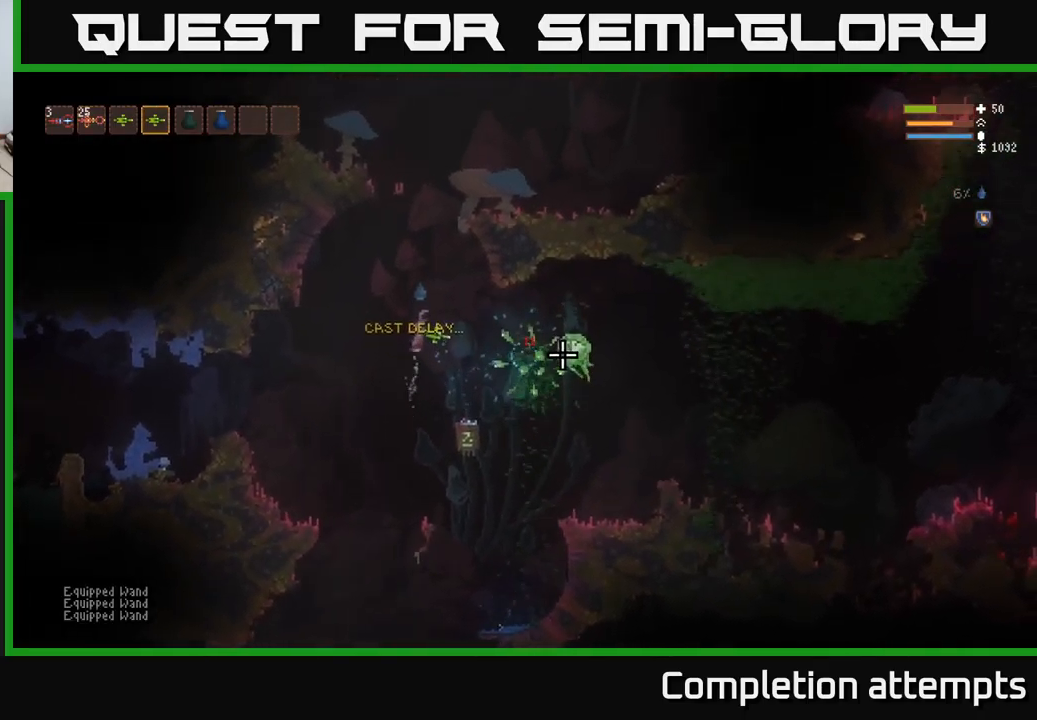
{"buttons": ["R2"], "left_stick": "down-right", "right_stick": "down-right", "events": [[34, "R2", "down"], [150, "left_stick", "left"], [167, "R2", "up"], [250, "left_stick", "center"], [350, "L2", "up"], [400, "right_stick", "down-right"], [467, "left_stick", "down-right"], [500, "R2", "down"]]}
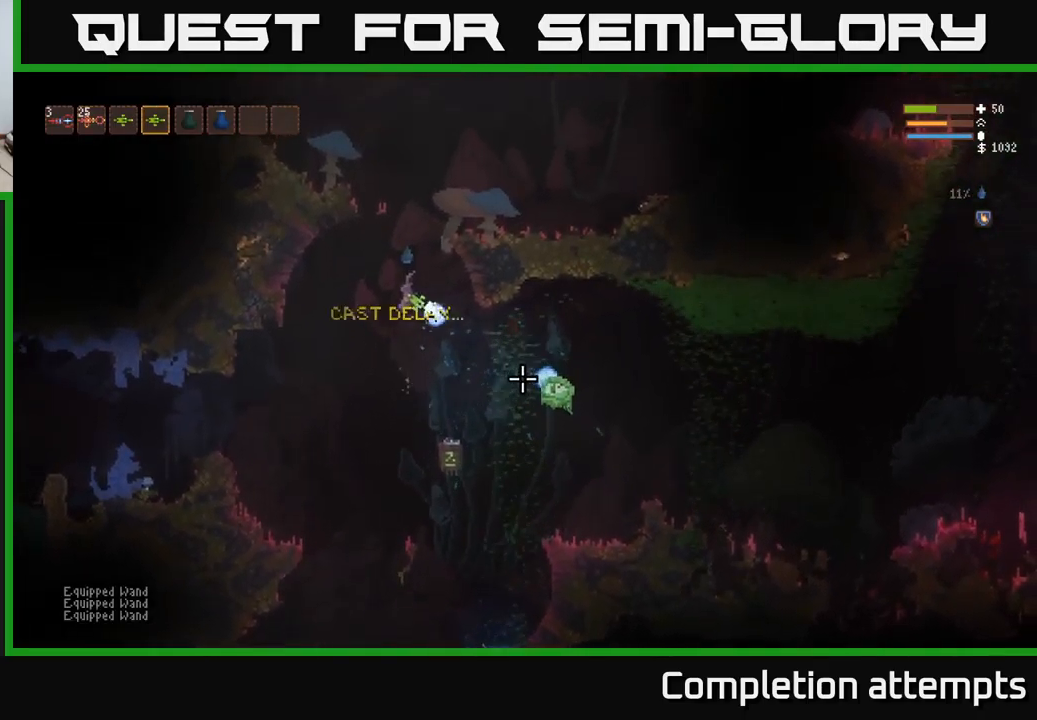
{"buttons": ["L2"], "left_stick": "center", "right_stick": "down-right", "events": [[50, "L2", "down"], [67, "left_stick", "center"], [117, "R2", "up"], [117, "left_stick", "left"], [267, "left_stick", "center"]]}
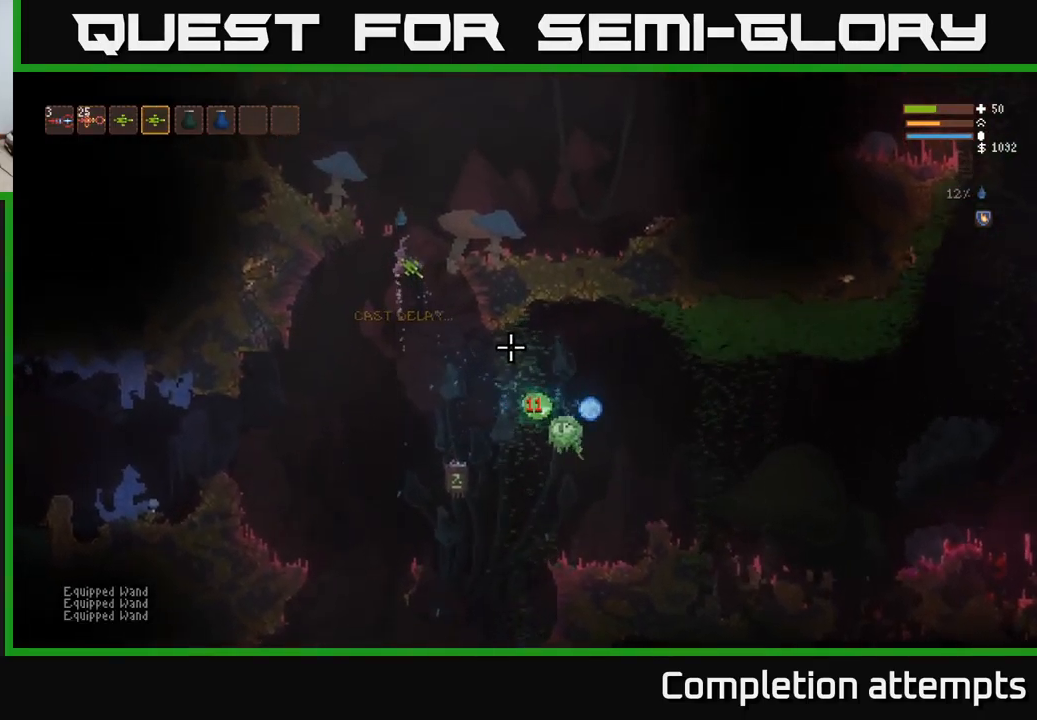
{"buttons": ["L2"], "left_stick": "right", "right_stick": "down-right", "events": [[67, "left_stick", "right"]]}
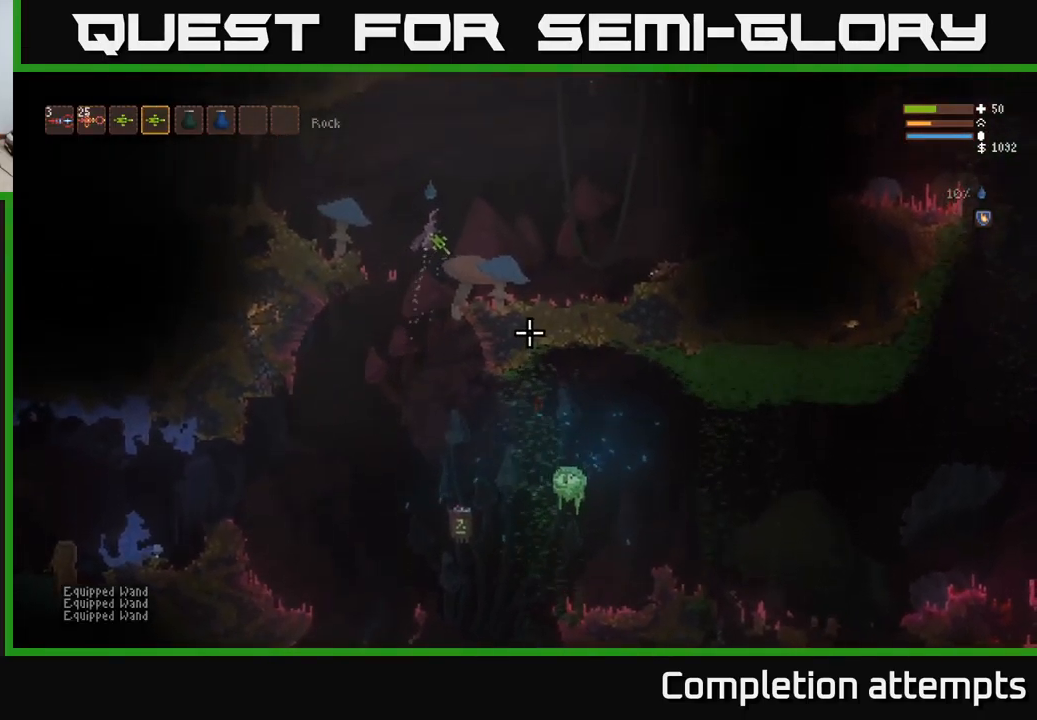
{"buttons": [], "left_stick": "right", "right_stick": "down", "events": [[67, "L2", "up"], [134, "right_stick", "down"]]}
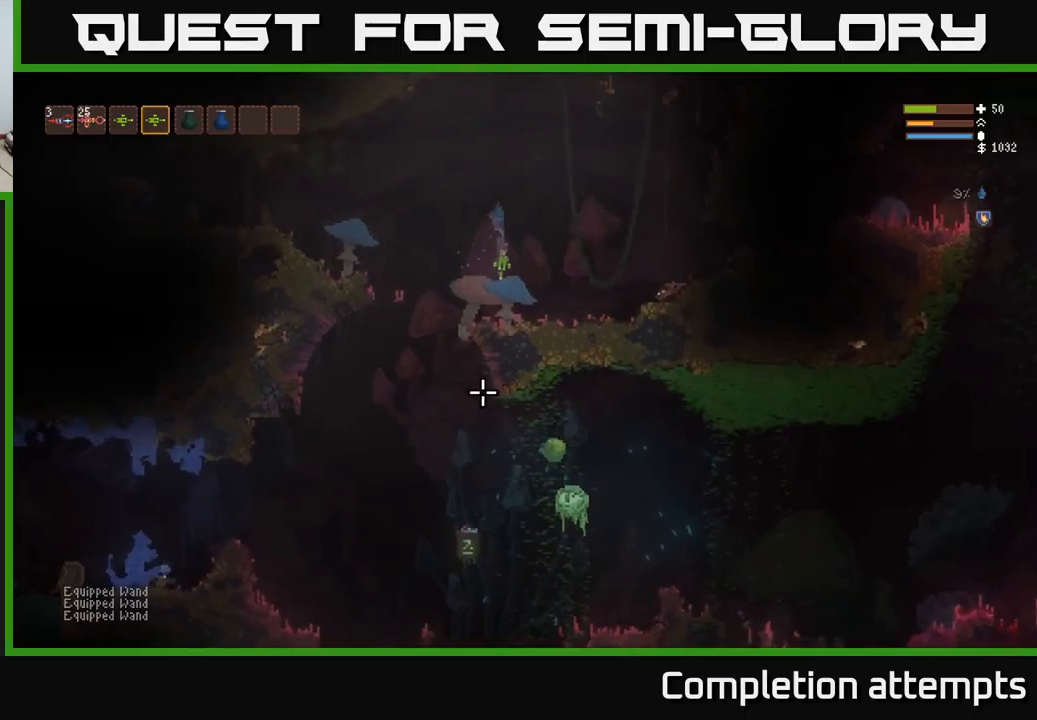
{"buttons": [], "left_stick": "center", "right_stick": "down-right", "events": [[33, "left_stick", "center"], [317, "right_stick", "down-right"]]}
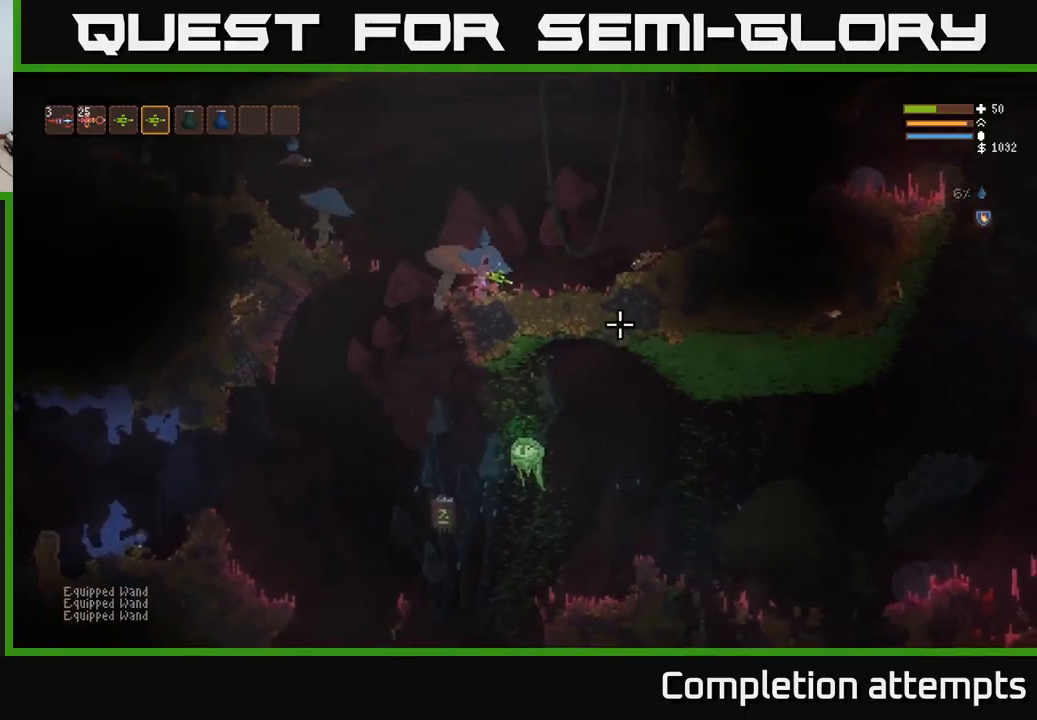
{"buttons": [], "left_stick": "right", "right_stick": "left", "events": [[83, "right_stick", "down"], [217, "right_stick", "down-left"], [350, "right_stick", "left"], [367, "left_stick", "right"]]}
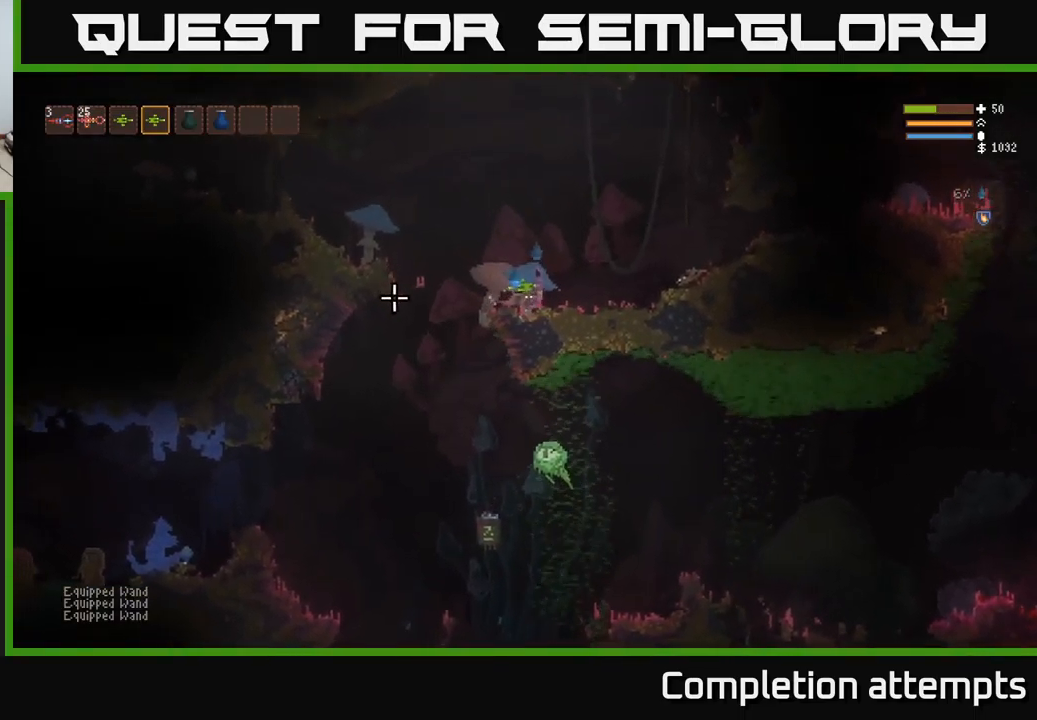
{"buttons": [], "left_stick": "left", "right_stick": "down-left", "events": [[33, "L2", "down"], [50, "right_stick", "down-left"], [117, "R2", "down"], [200, "R2", "up"], [267, "L2", "up"], [333, "left_stick", "left"]]}
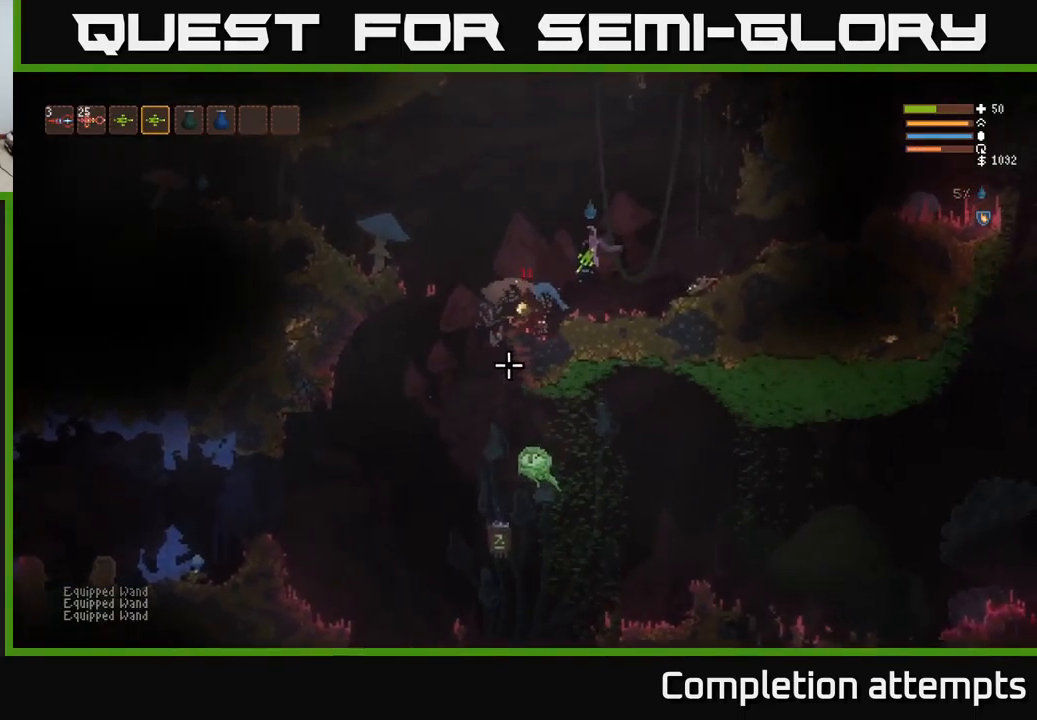
{"buttons": [], "left_stick": "center", "right_stick": "down-left", "events": [[450, "left_stick", "center"]]}
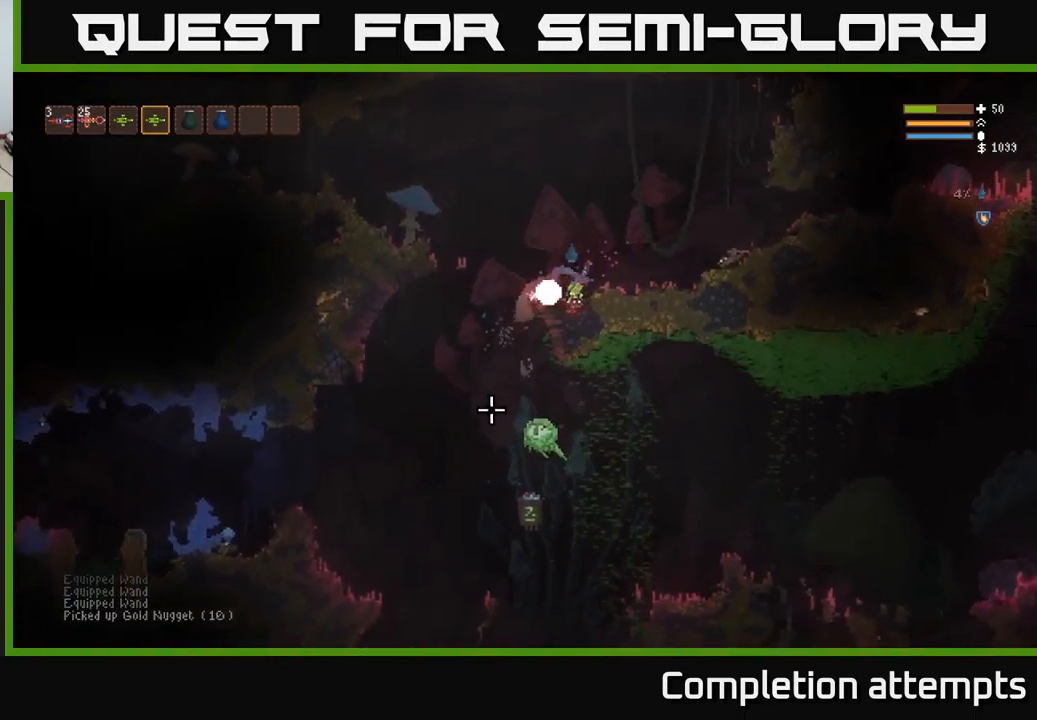
{"buttons": ["R2"], "left_stick": "left", "right_stick": "down", "events": [[50, "L1", "down"], [117, "L1", "up"], [167, "left_stick", "left"], [167, "right_stick", "down"], [283, "L2", "down"], [400, "L2", "up"], [483, "R2", "down"]]}
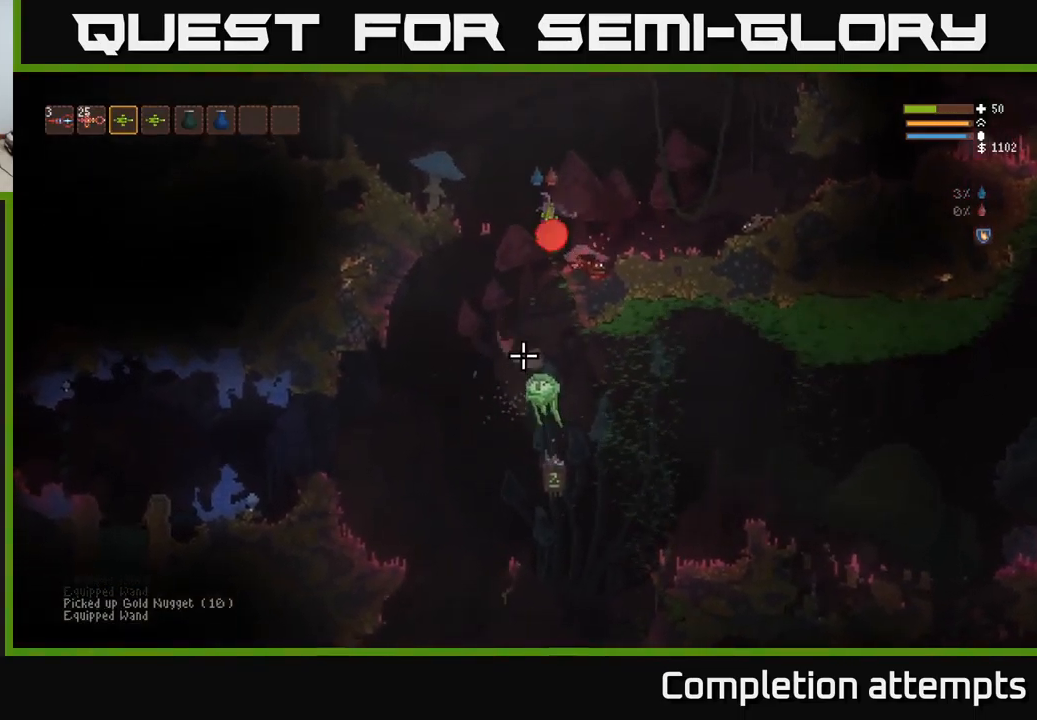
{"buttons": ["L2", "R2"], "left_stick": "right", "right_stick": "down", "events": [[50, "left_stick", "center"], [100, "R2", "up"], [250, "left_stick", "right"], [283, "L2", "down"], [400, "R2", "down"]]}
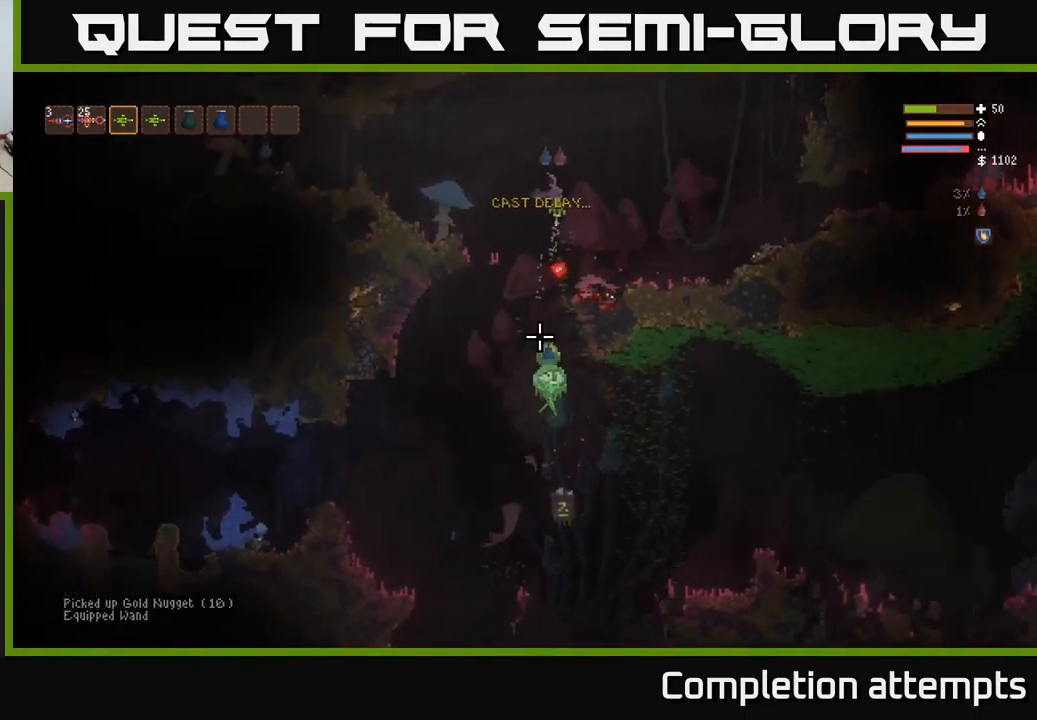
{"buttons": [], "left_stick": "right", "right_stick": "down", "events": [[50, "R2", "up"], [183, "L2", "up"], [233, "R2", "down"], [350, "R2", "up"]]}
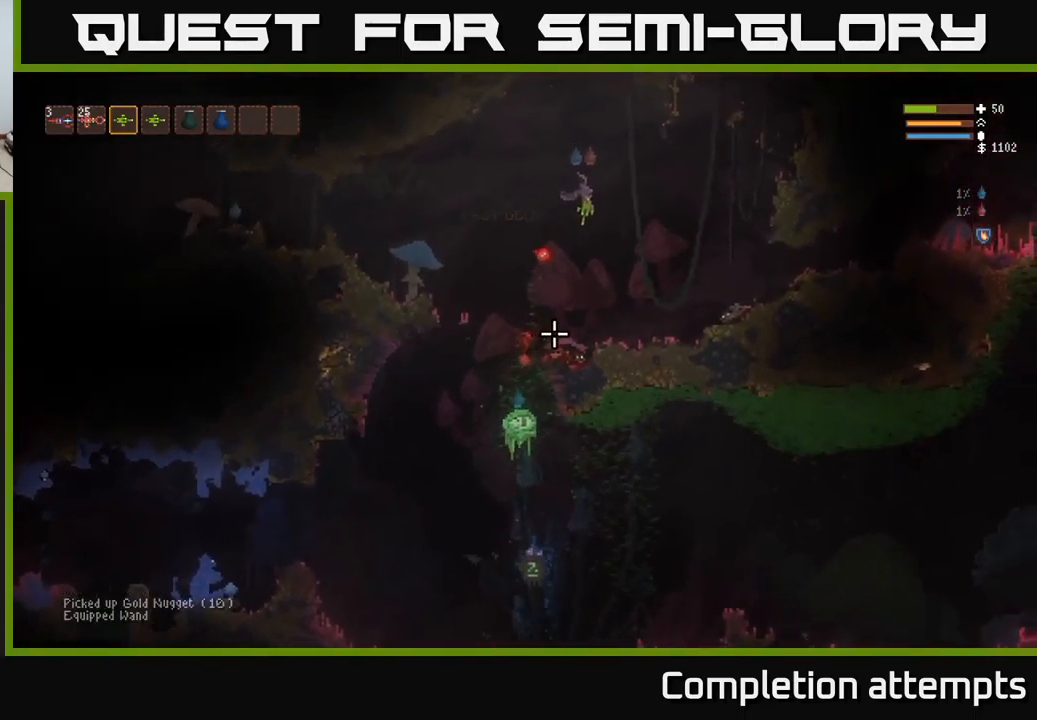
{"buttons": [], "left_stick": "center", "right_stick": "down-left", "events": [[467, "right_stick", "down-left"], [483, "left_stick", "center"]]}
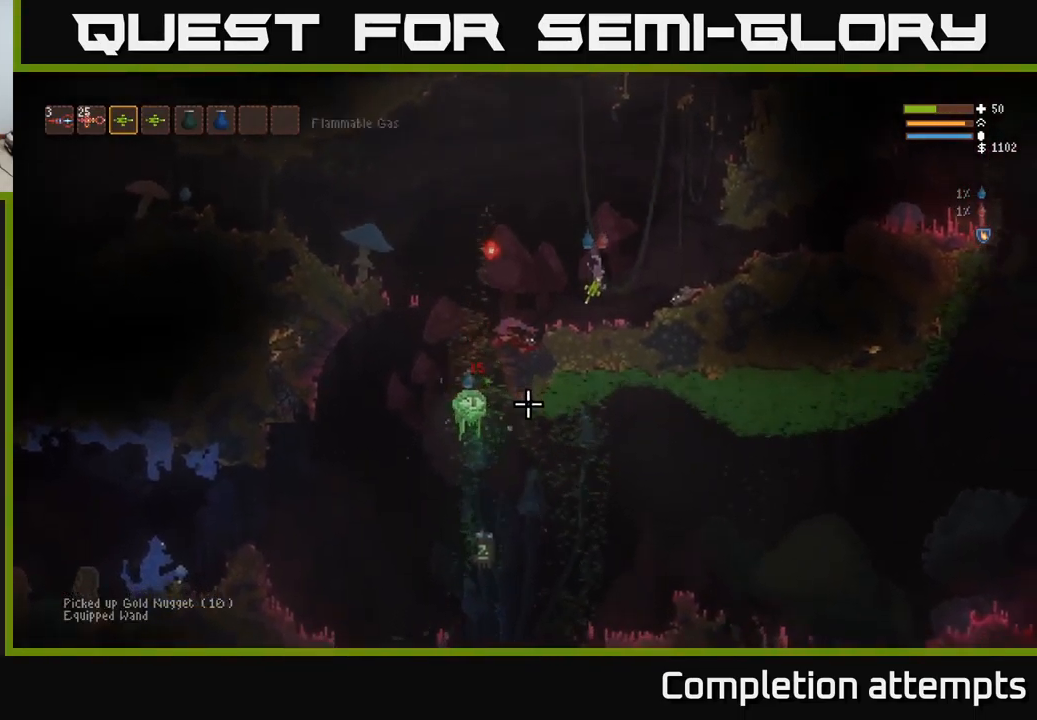
{"buttons": [], "left_stick": "right", "right_stick": "down-left", "events": [[483, "left_stick", "right"]]}
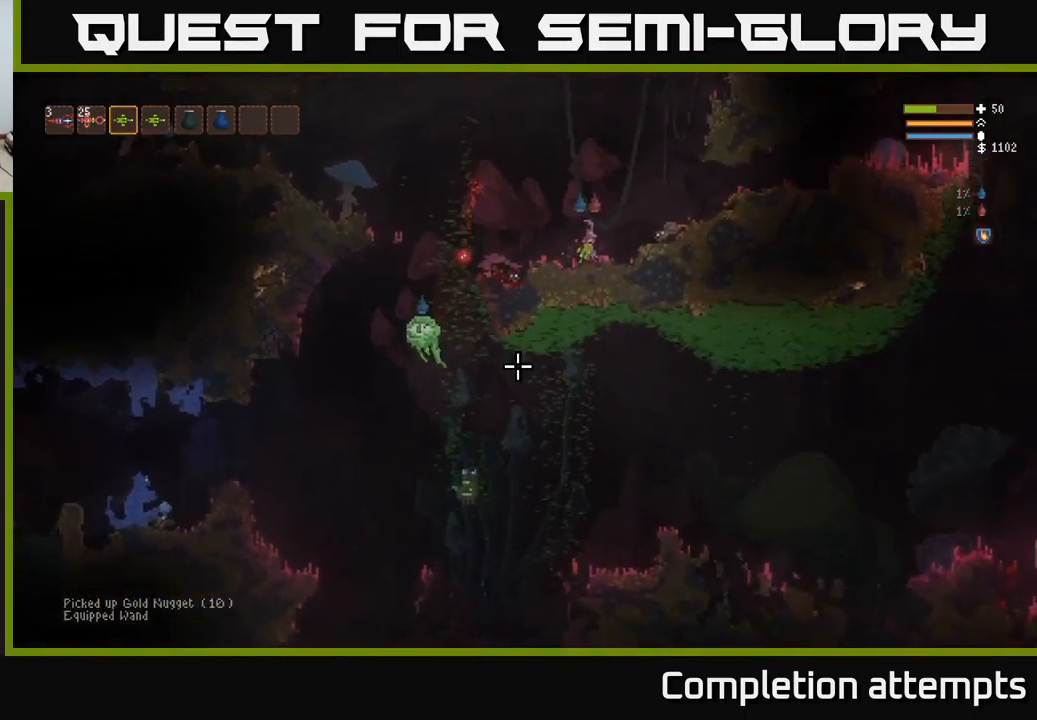
{"buttons": ["L2"], "left_stick": "left", "right_stick": "down-left", "events": [[200, "left_stick", "center"], [267, "left_stick", "left"], [350, "L2", "down"]]}
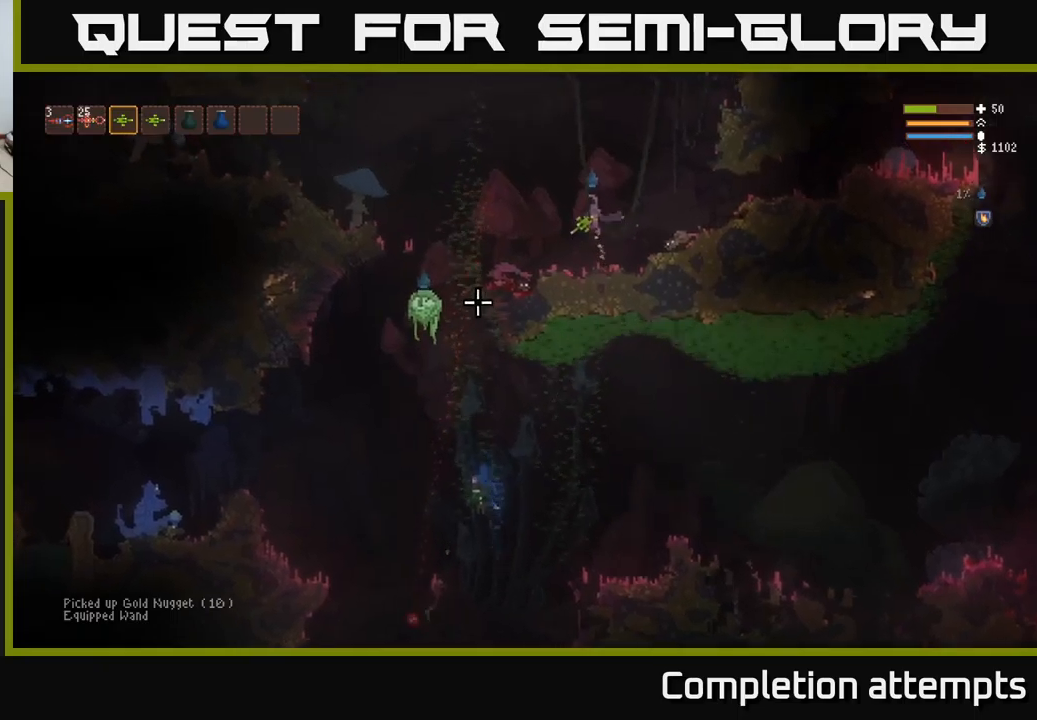
{"buttons": ["L2"], "left_stick": "left", "right_stick": "down-left", "events": [[183, "R2", "down"], [317, "R2", "up"]]}
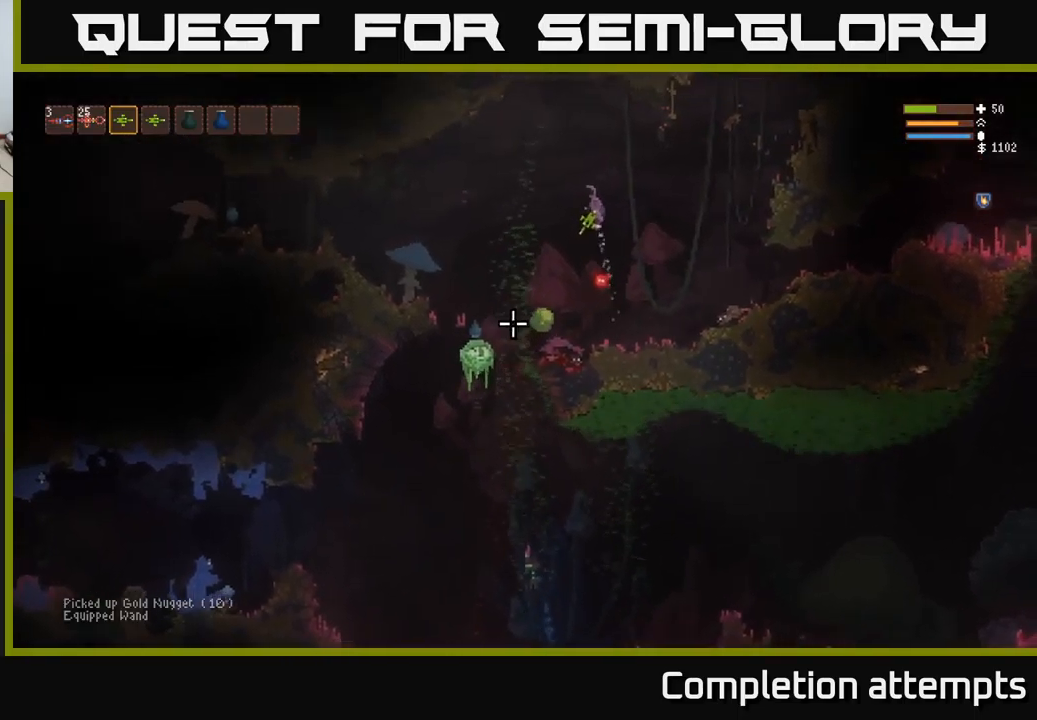
{"buttons": ["R2"], "left_stick": "left", "right_stick": "down", "events": [[83, "R2", "down"], [250, "R2", "up"], [317, "right_stick", "down"], [400, "R2", "down"], [450, "L2", "up"]]}
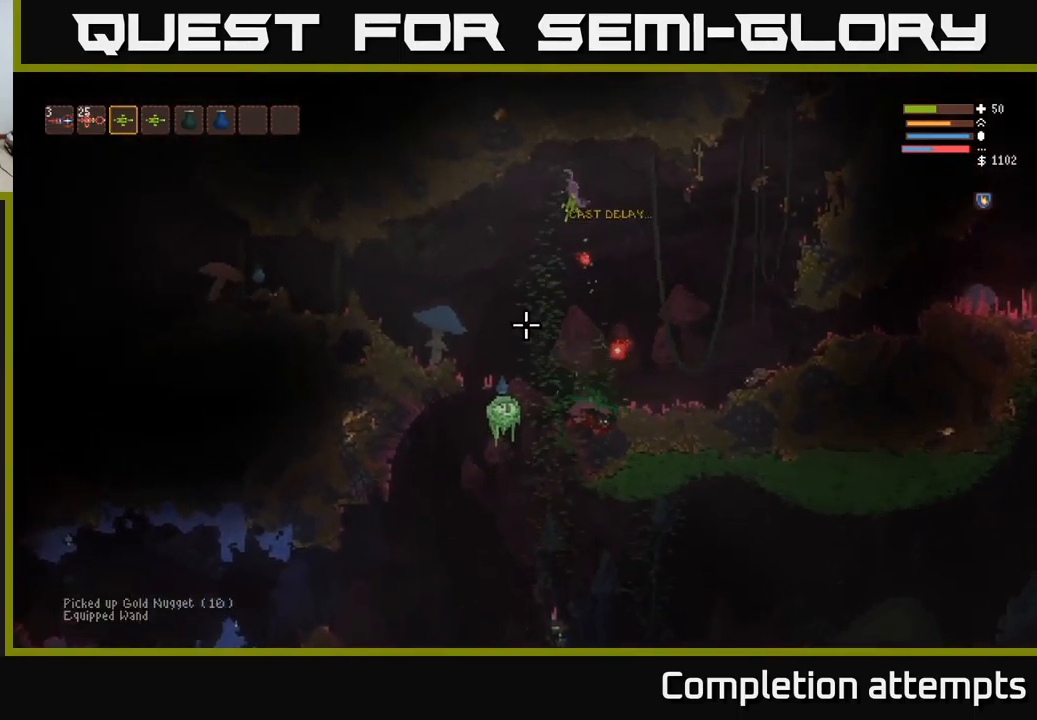
{"buttons": [], "left_stick": "left", "right_stick": "down", "events": [[33, "R2", "up"], [217, "R2", "down"], [317, "L2", "down"], [433, "R2", "up"], [500, "L2", "up"]]}
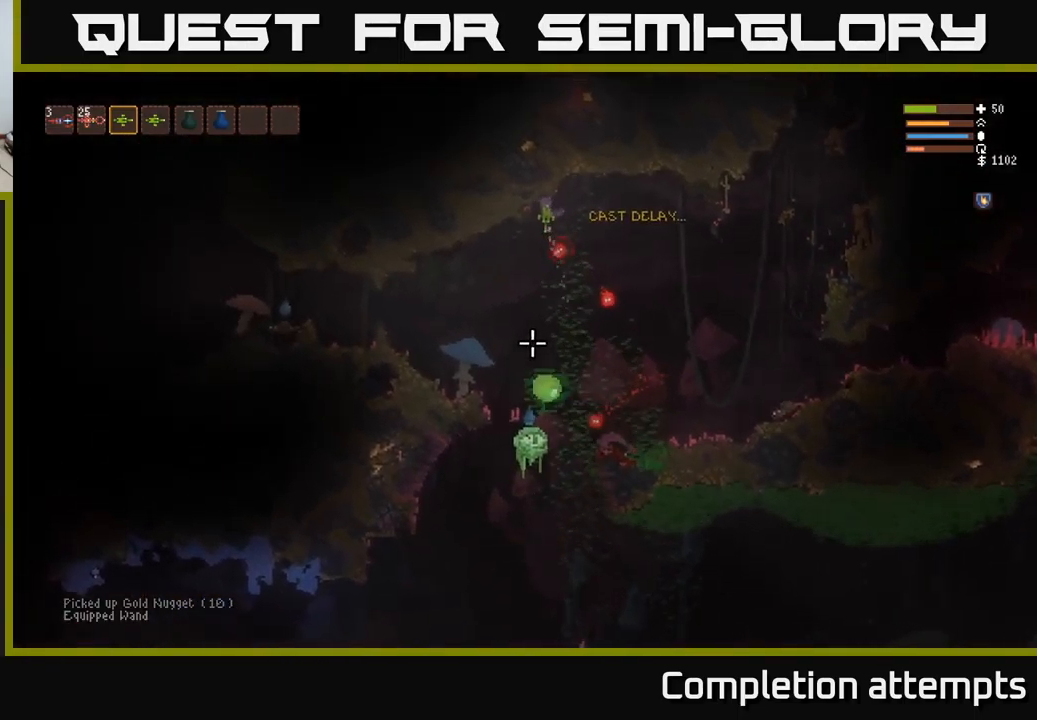
{"buttons": [], "left_stick": "left", "right_stick": "down", "events": []}
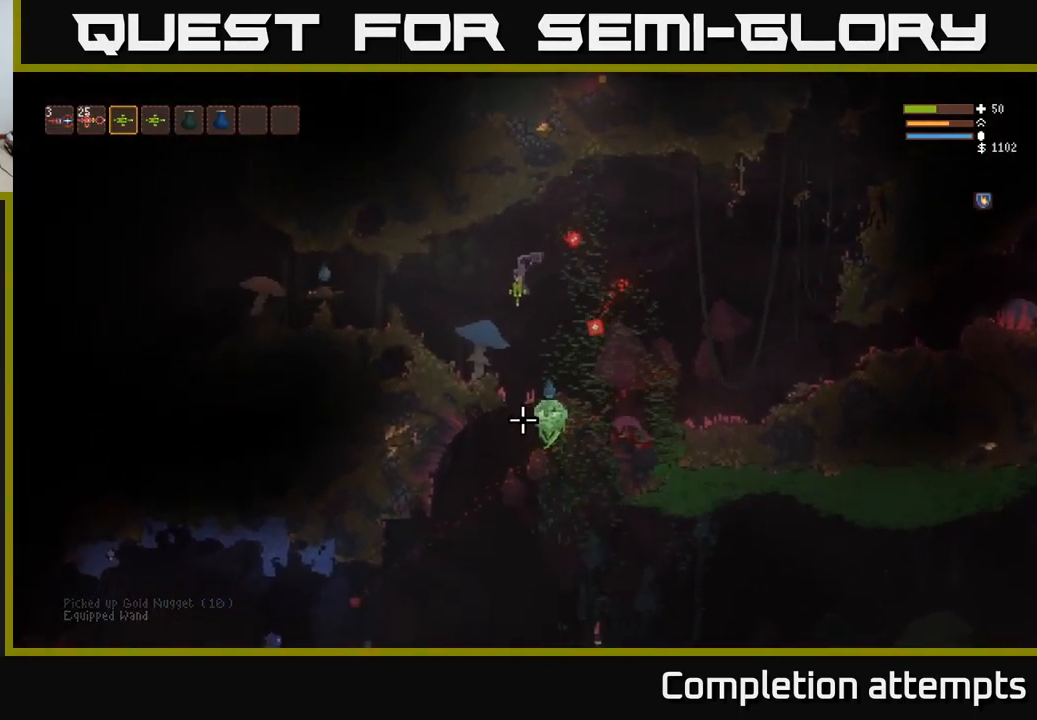
{"buttons": ["L2"], "left_stick": "left", "right_stick": "down", "events": [[267, "L2", "down"]]}
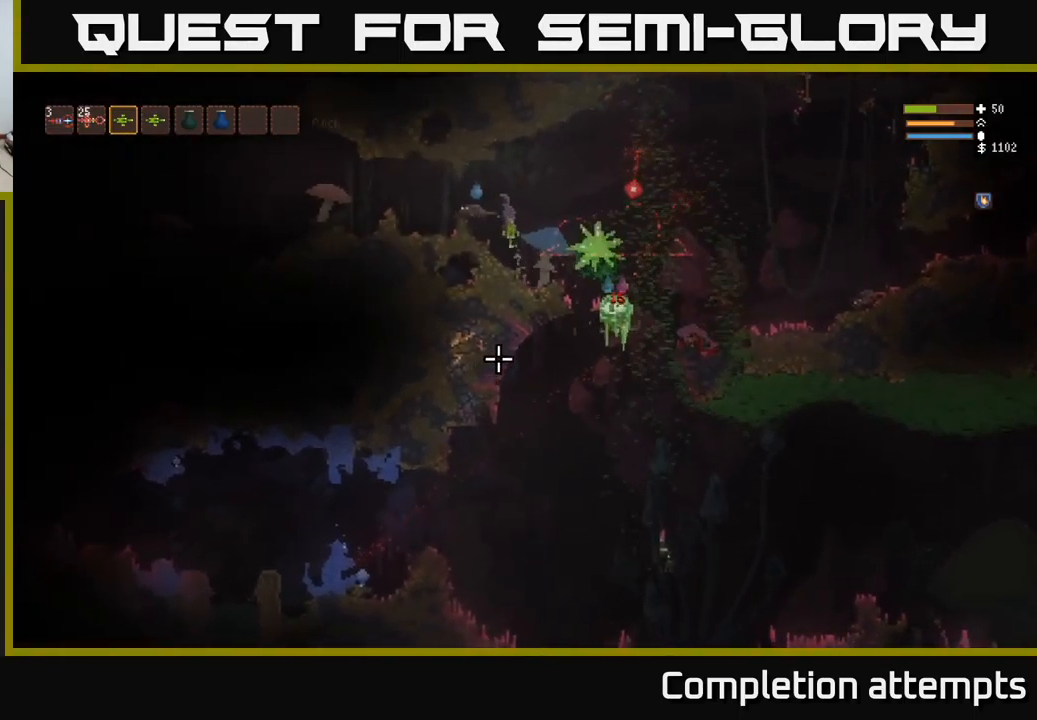
{"buttons": ["R2"], "left_stick": "left", "right_stick": "down-right", "events": [[50, "L2", "up"], [167, "left_stick", "center"], [217, "left_stick", "right"], [233, "L2", "down"], [367, "left_stick", "left"], [433, "L2", "up"], [467, "R2", "down"], [467, "right_stick", "down-right"]]}
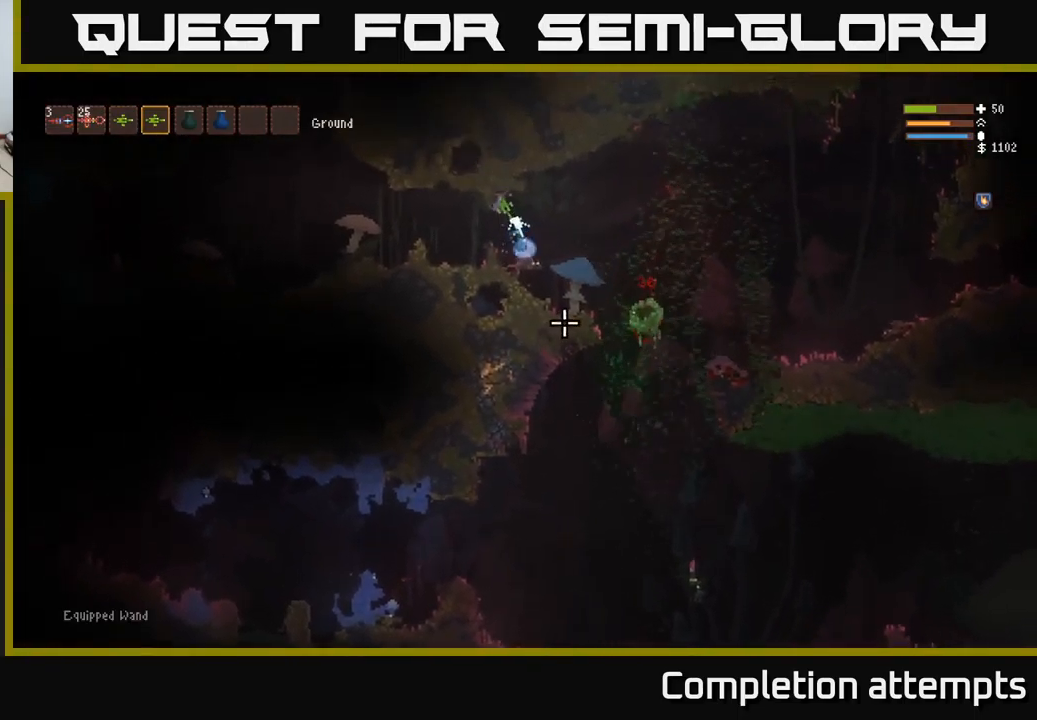
{"buttons": [], "left_stick": "right", "right_stick": "down-right", "events": [[83, "R2", "up"], [400, "left_stick", "right"]]}
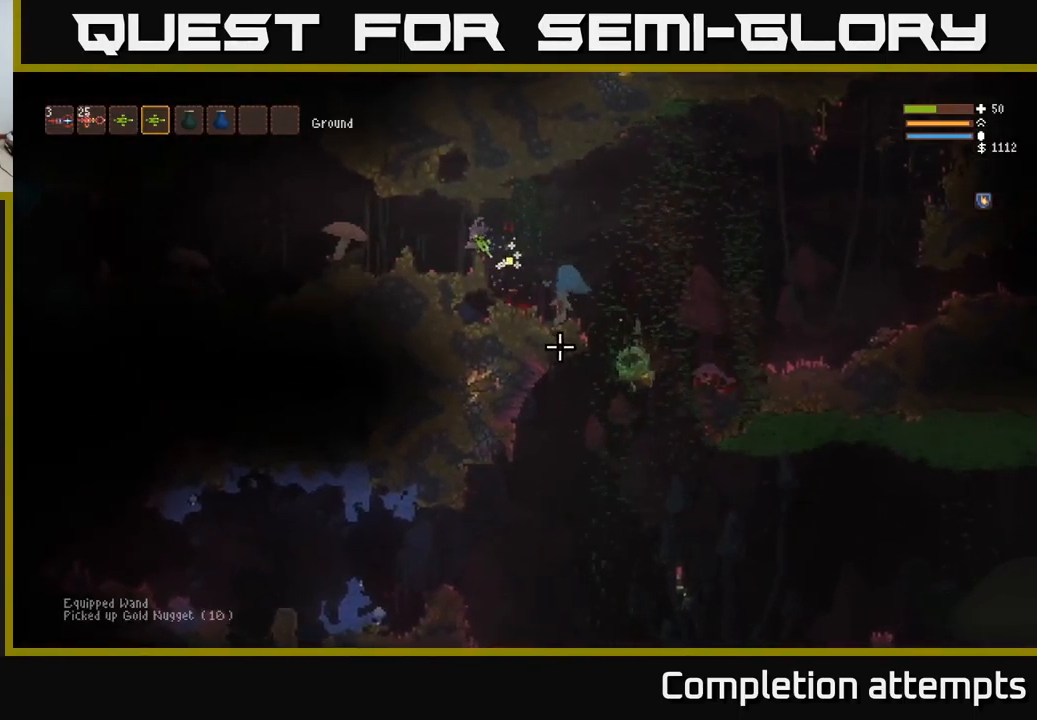
{"buttons": [], "left_stick": "left", "right_stick": "down-right", "events": [[167, "left_stick", "left"], [300, "L2", "down"], [433, "L2", "up"]]}
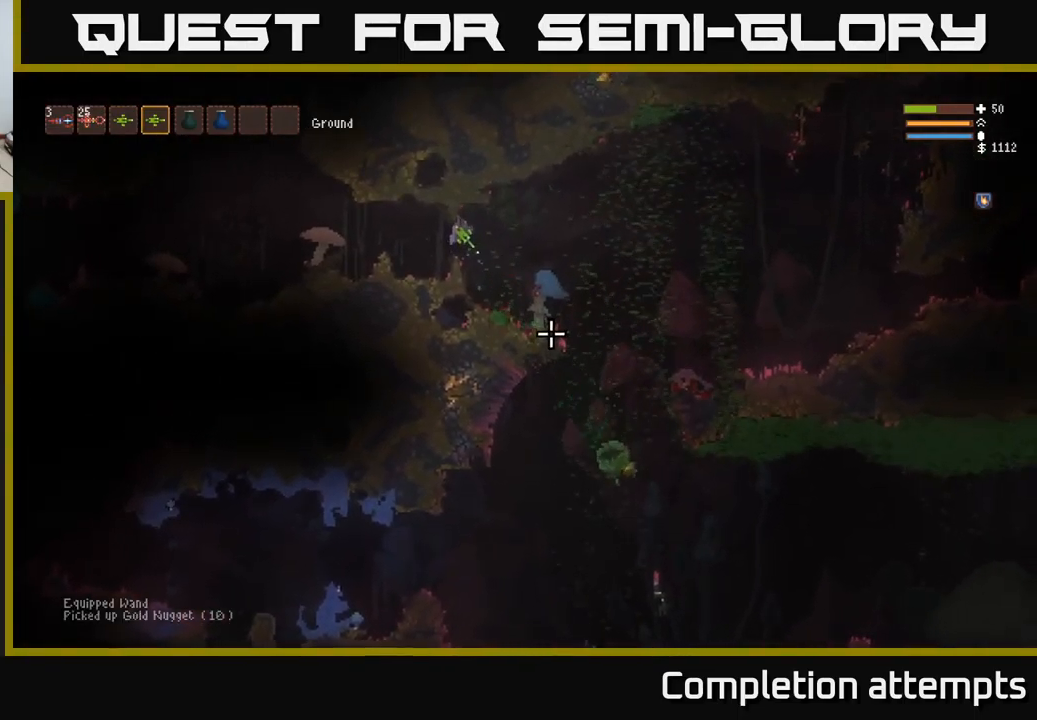
{"buttons": [], "left_stick": "center", "right_stick": "left", "events": [[133, "right_stick", "down"], [267, "right_stick", "down-left"], [367, "left_stick", "center"], [417, "right_stick", "left"]]}
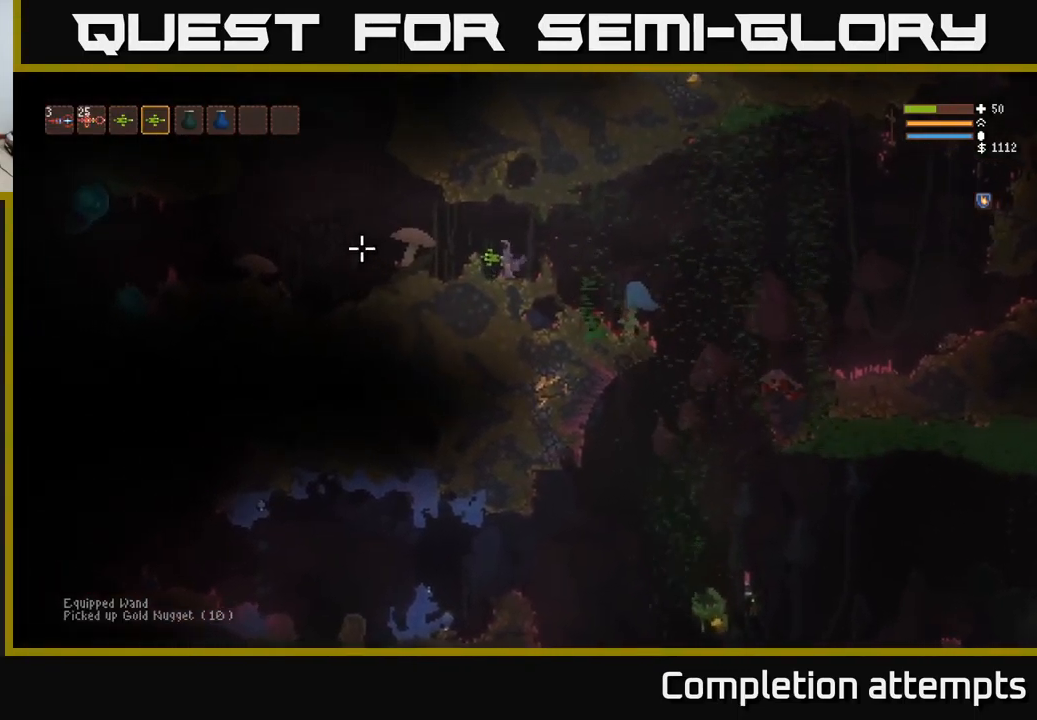
{"buttons": [], "left_stick": "left", "right_stick": "left", "events": [[417, "left_stick", "left"]]}
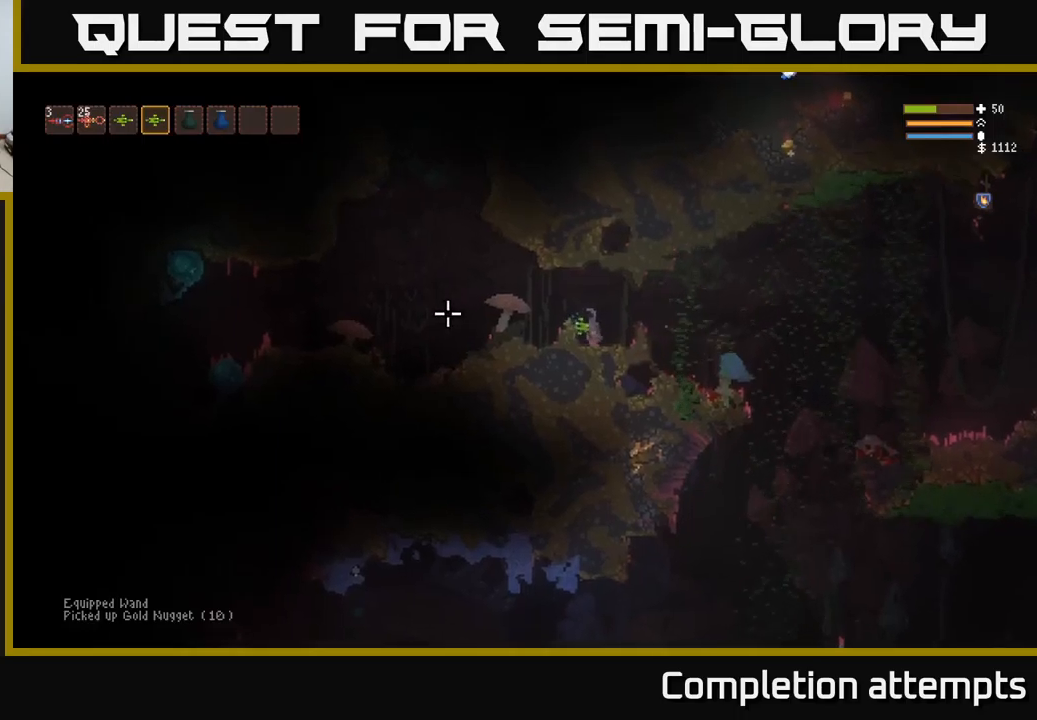
{"buttons": [], "left_stick": "left", "right_stick": "left", "events": [[50, "L2", "down"], [234, "L2", "up"]]}
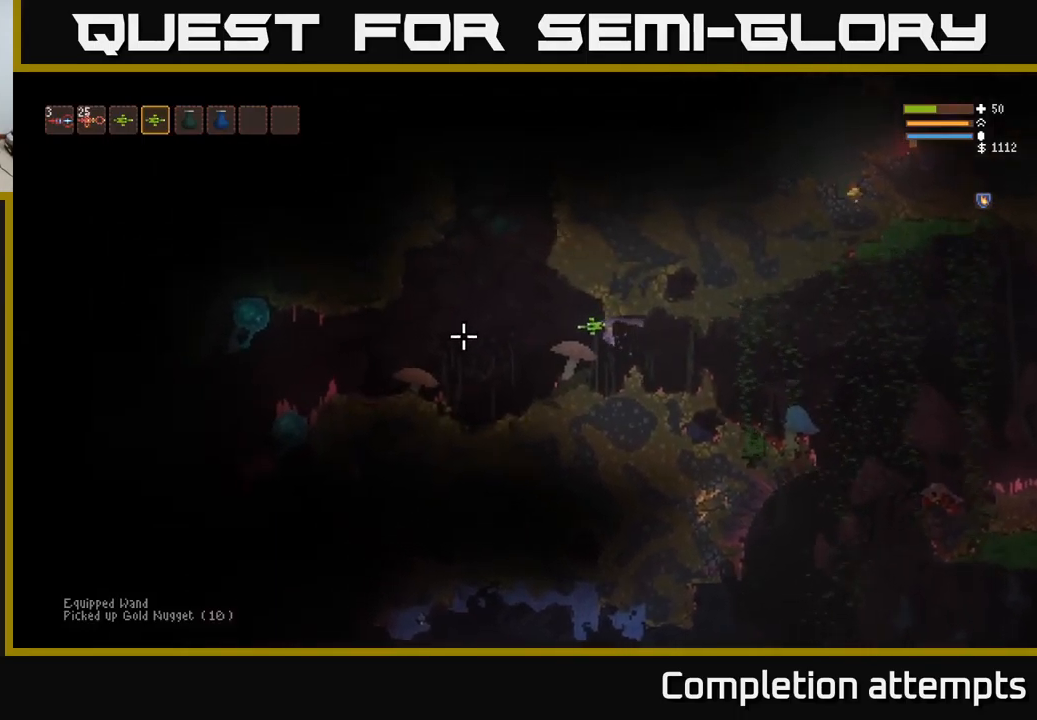
{"buttons": ["L2"], "left_stick": "left", "right_stick": "up", "events": [[284, "right_stick", "up-left"], [334, "L2", "down"], [500, "right_stick", "up"]]}